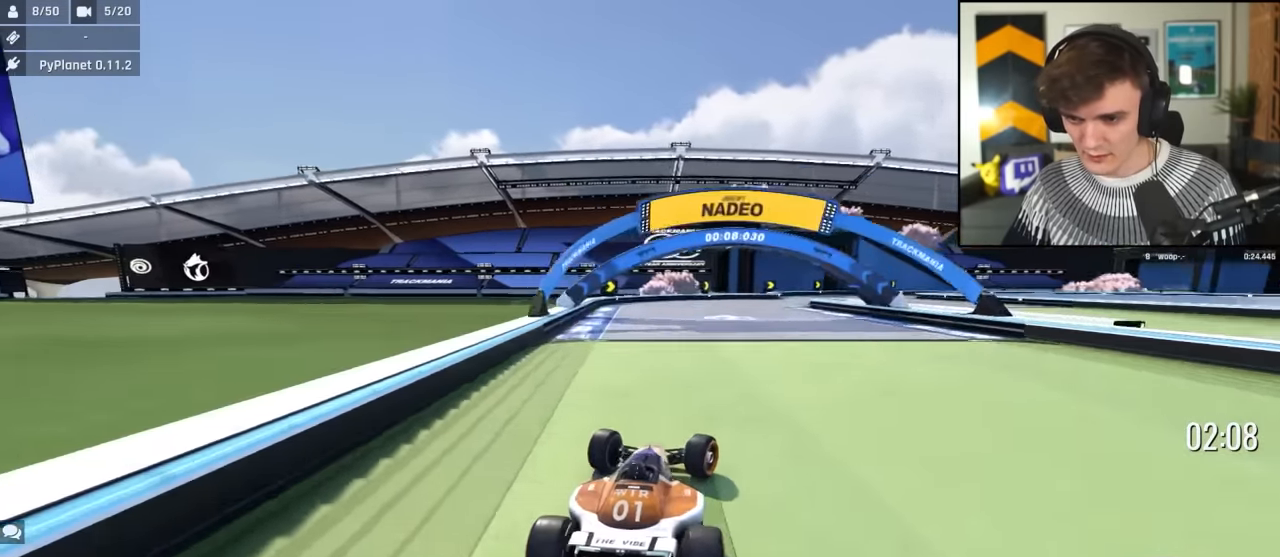
Gameplay with keyboard; each line is a JSON object with the keys held at the frame after it. "events" lists presses ("down") and releases ("up") of "brake", "down", "left", "right" and "up" between this image and that frame as [ms after this image, input, new state], when the widget could be followed in between. No other keys are recorded. Mouse input is not recorded. Key names are as the overlay labels them; some are game actions (e.g. jump) rather than physical keys.
{"keys": ["brake", "right", "up"], "events": [[166, "brake", "down"], [250, "brake", "up"], [350, "brake", "down"], [384, "brake", "up"], [484, "brake", "down"]]}
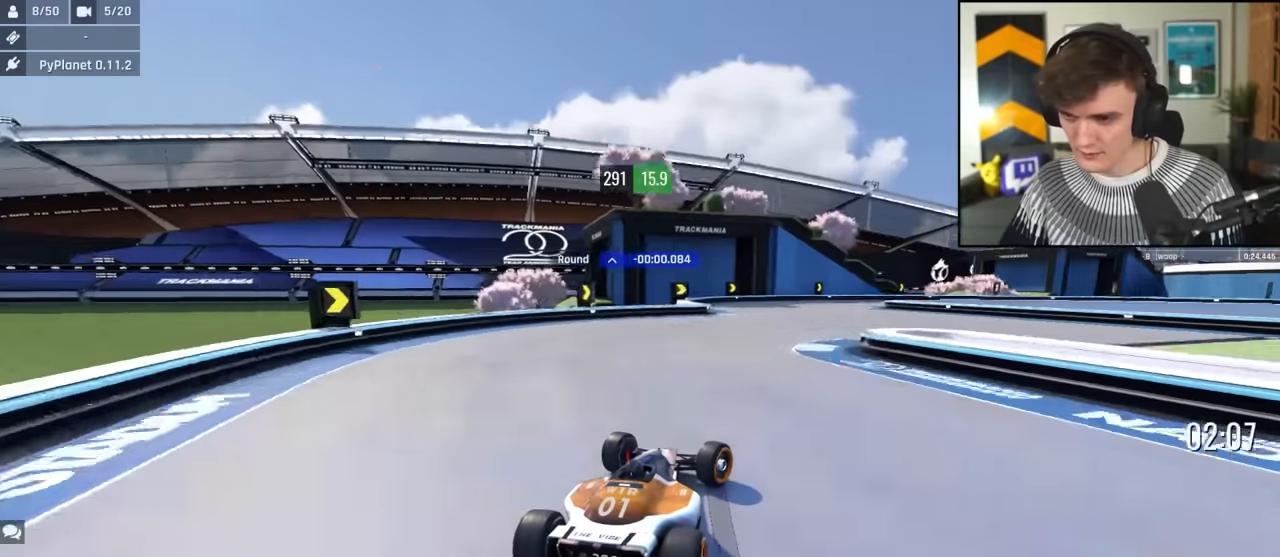
{"keys": ["brake", "right", "up"], "events": [[217, "up", "up"], [267, "up", "down"]]}
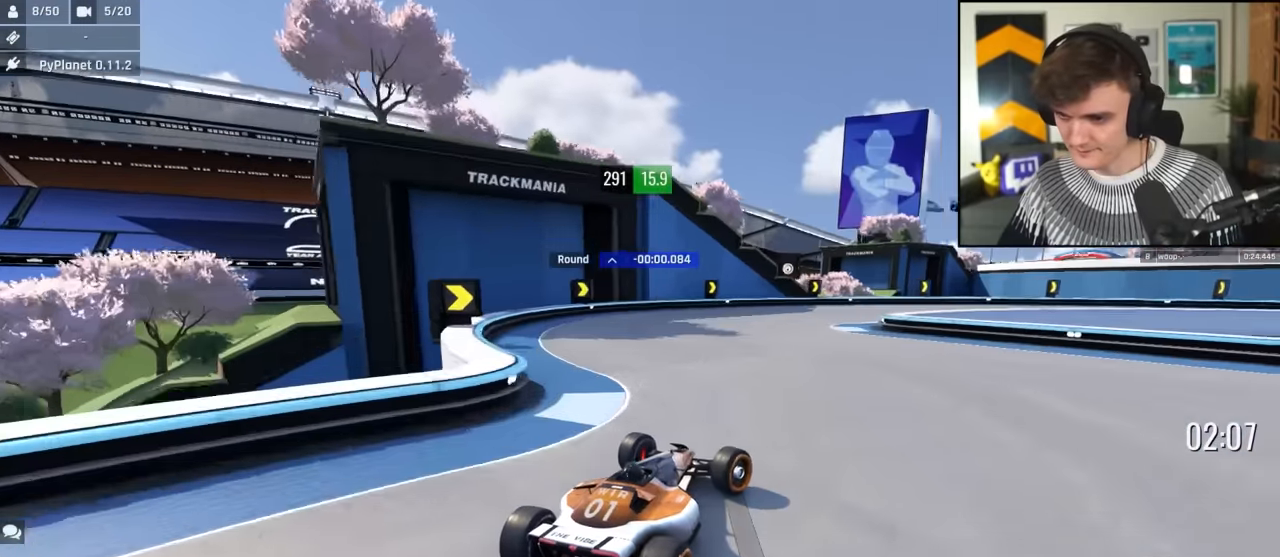
{"keys": ["brake", "right", "up"], "events": [[50, "brake", "up"], [284, "up", "up"], [334, "up", "down"], [417, "brake", "down"]]}
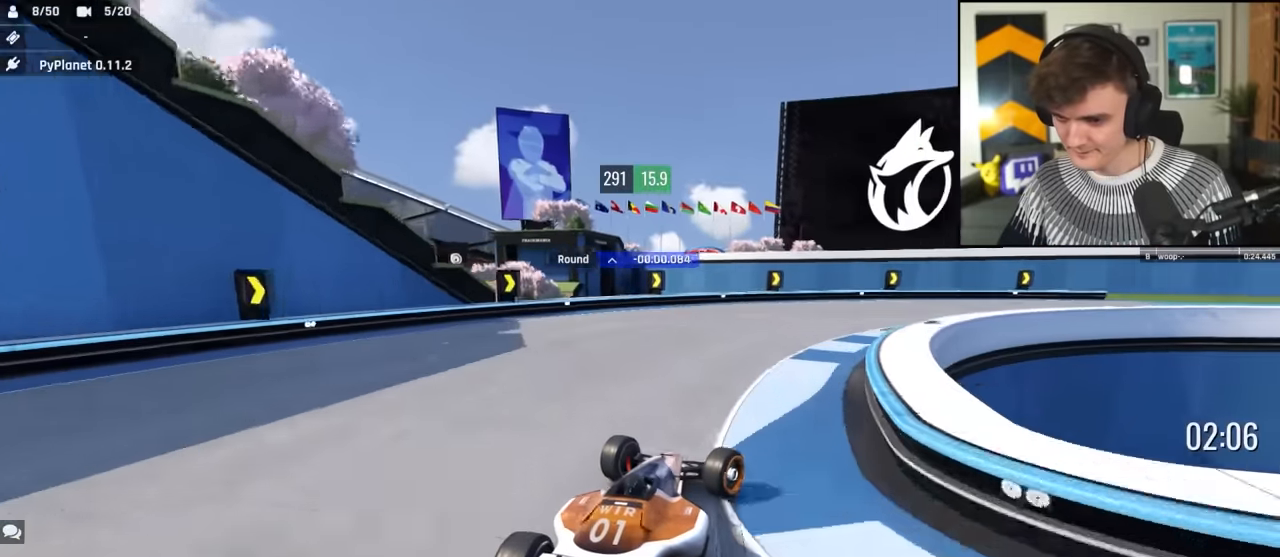
{"keys": ["right", "up"], "events": [[17, "brake", "up"]]}
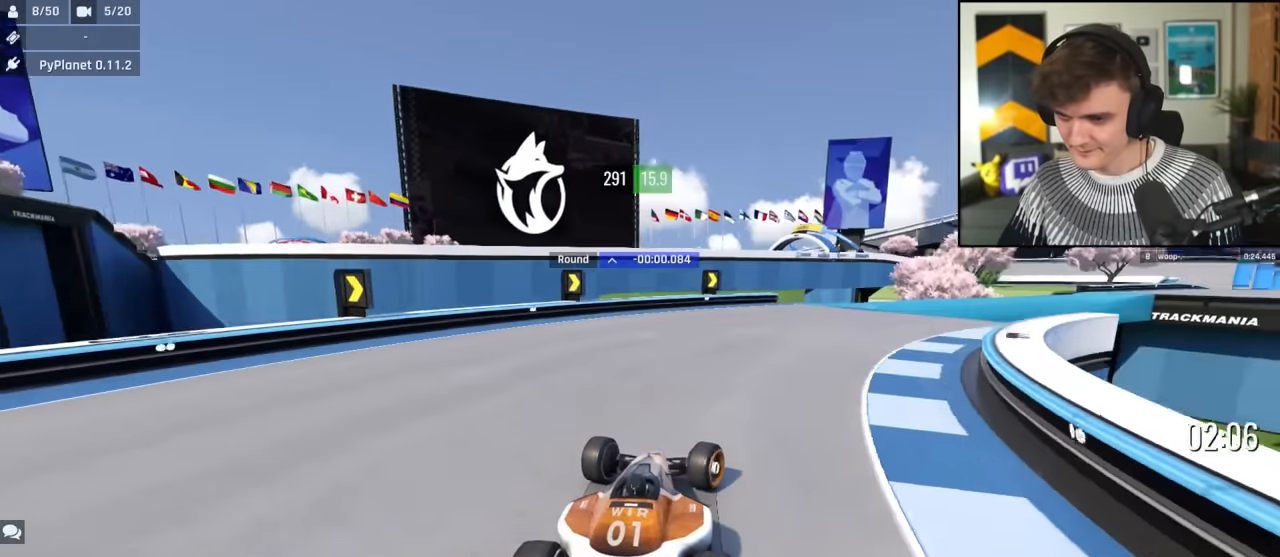
{"keys": ["right", "up"], "events": []}
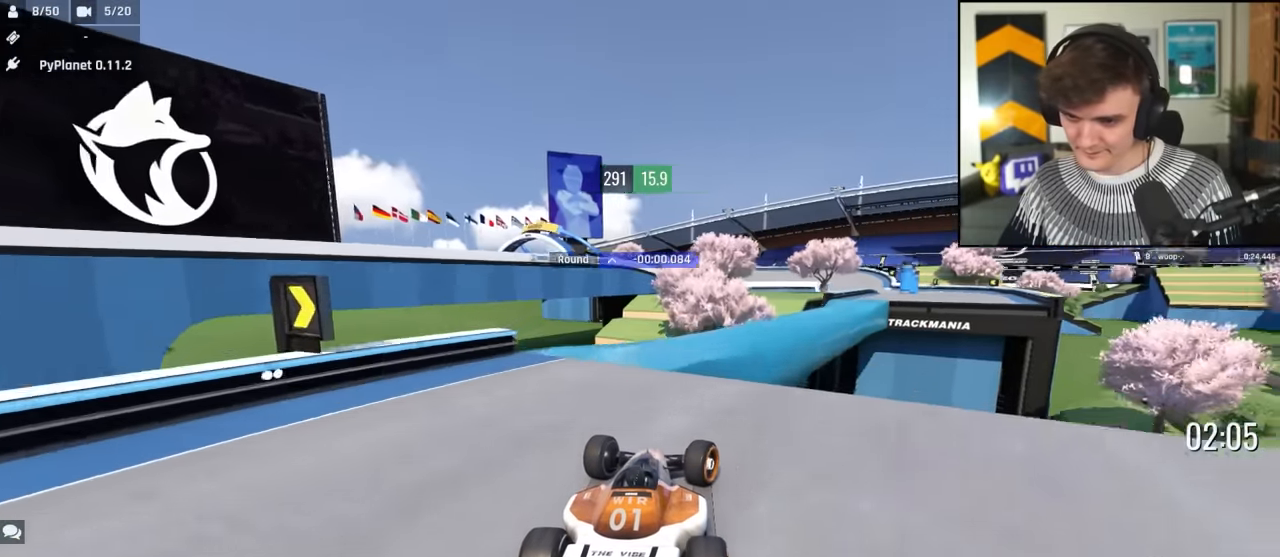
{"keys": ["up"], "events": [[184, "right", "up"]]}
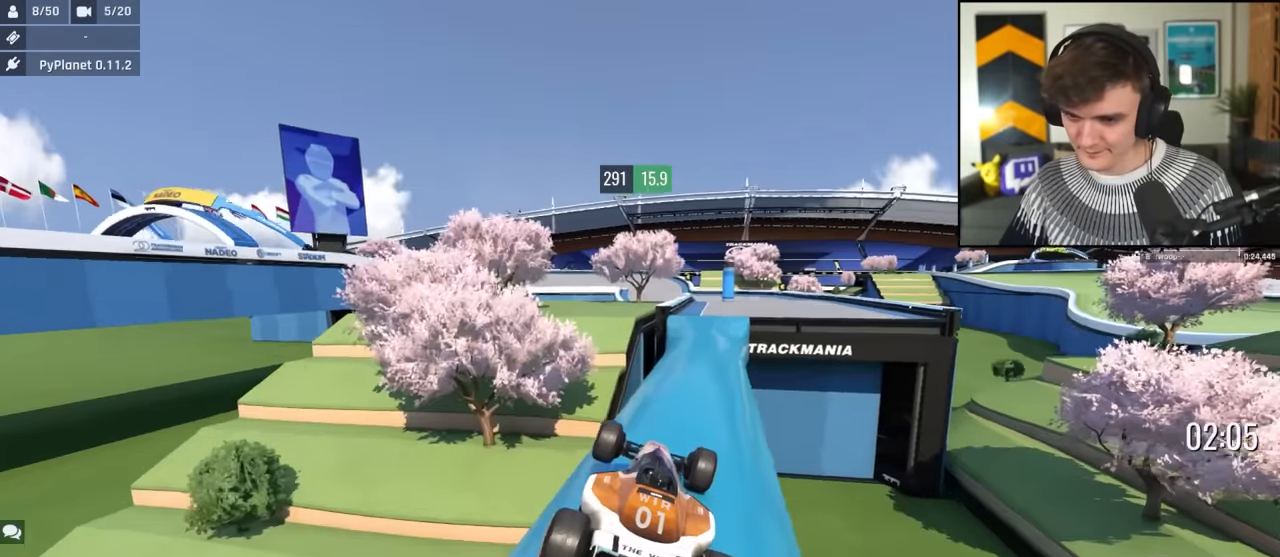
{"keys": ["right", "up"], "events": [[17, "right", "down"], [200, "right", "up"], [400, "right", "down"]]}
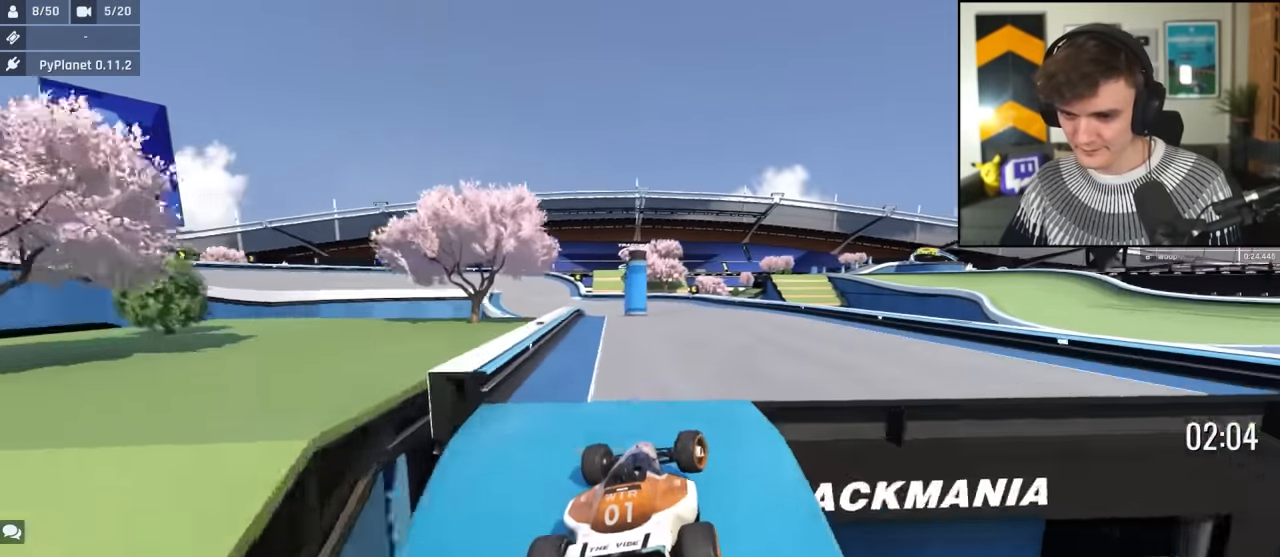
{"keys": ["left", "up"], "events": [[134, "right", "up"], [317, "left", "down"]]}
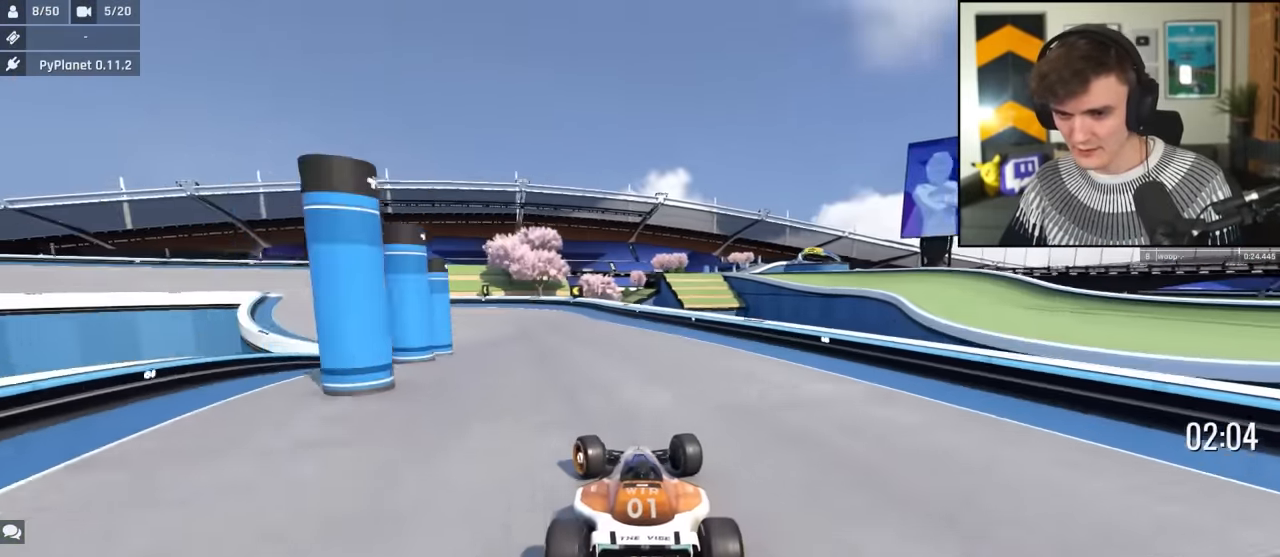
{"keys": ["left", "up"], "events": [[234, "brake", "down"], [284, "brake", "up"]]}
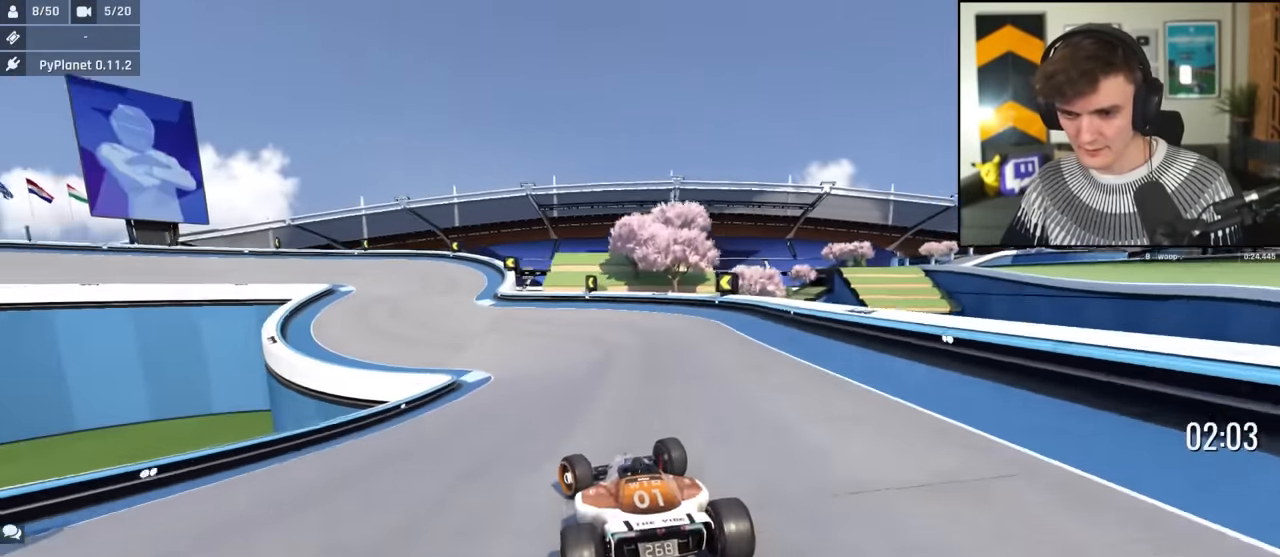
{"keys": ["brake", "left", "up"], "events": [[17, "brake", "down"], [350, "left", "up"], [400, "left", "down"]]}
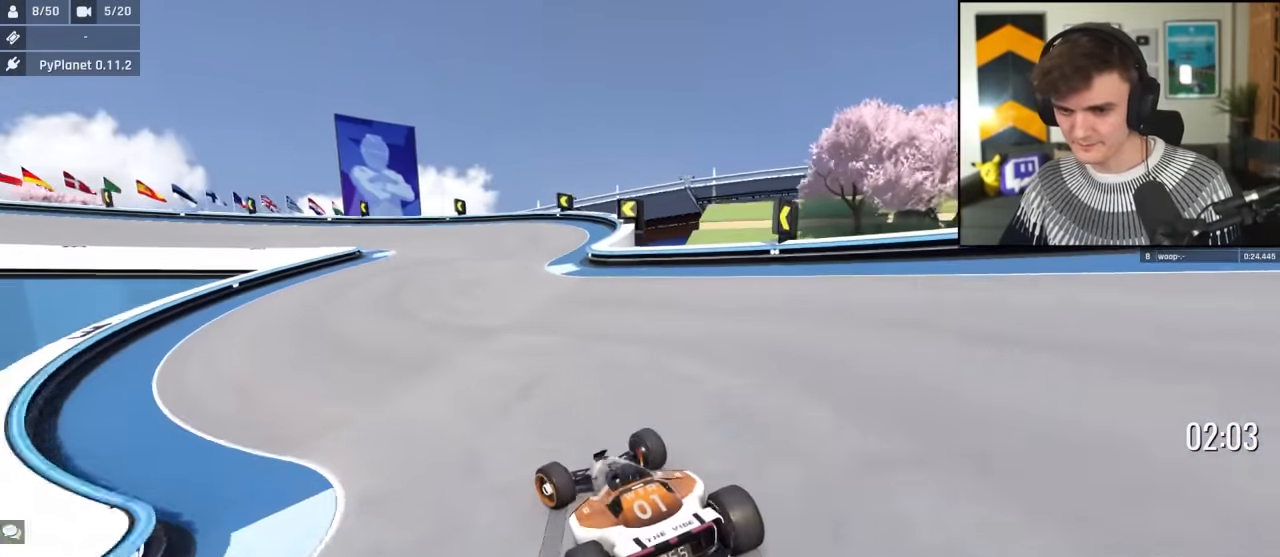
{"keys": ["left", "up"], "events": [[417, "brake", "up"]]}
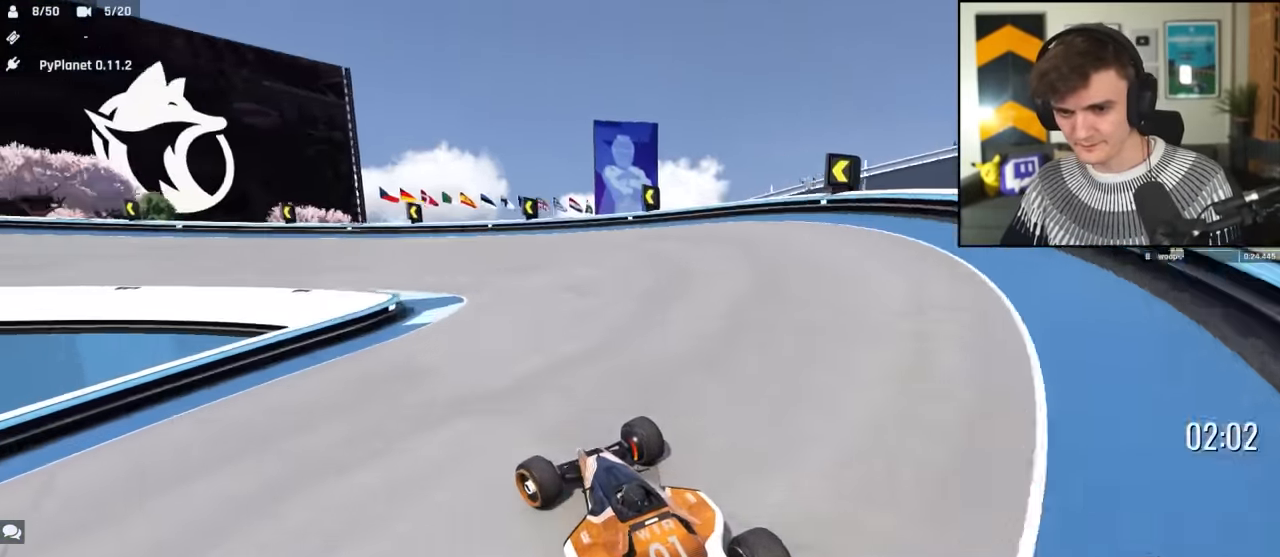
{"keys": ["left", "up"], "events": [[234, "brake", "down"], [284, "brake", "up"]]}
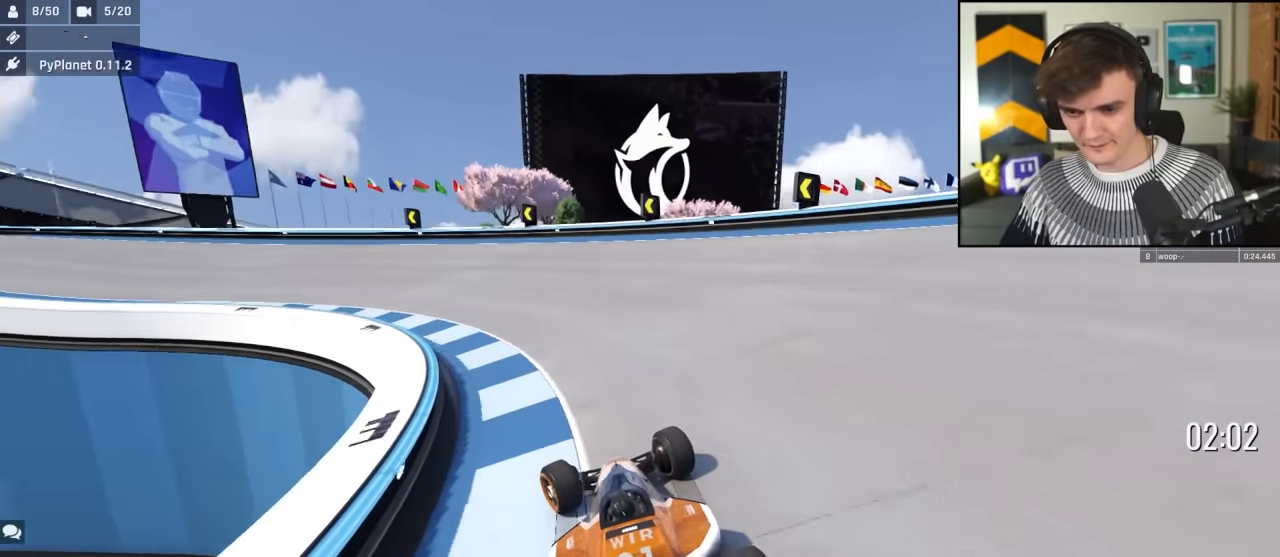
{"keys": ["left", "up"], "events": []}
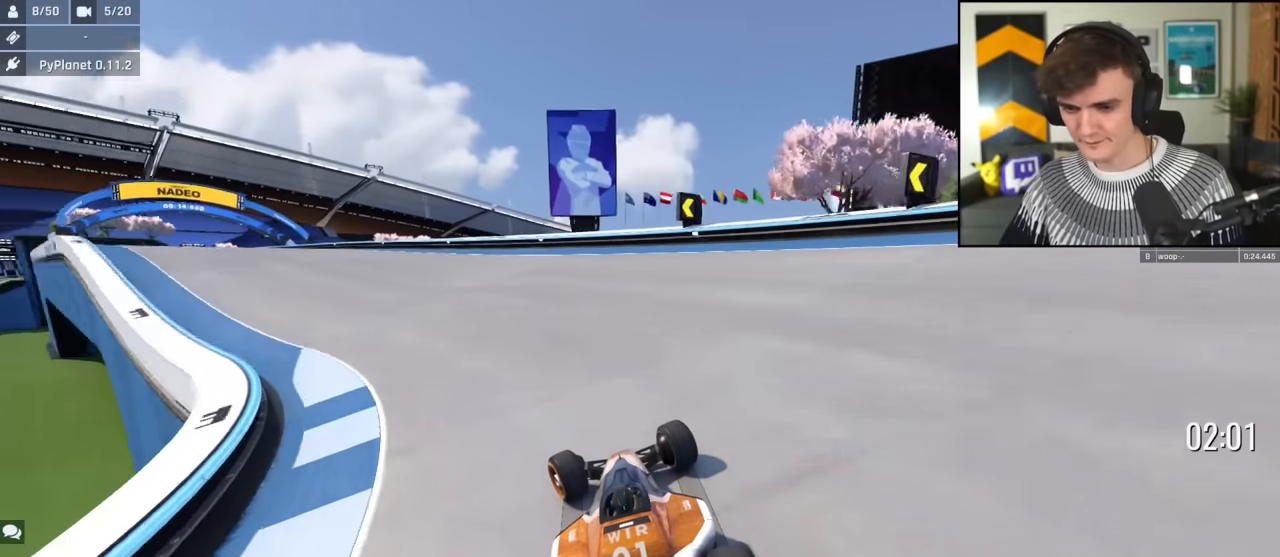
{"keys": ["left", "up"], "events": []}
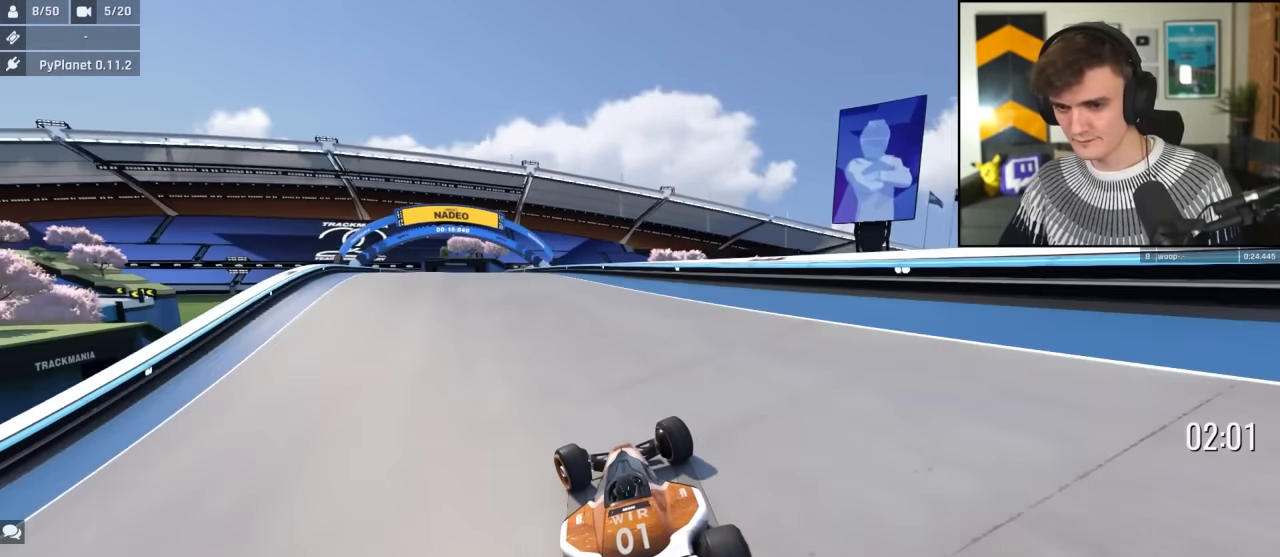
{"keys": ["up"], "events": [[50, "left", "up"], [200, "left", "down"], [467, "left", "up"]]}
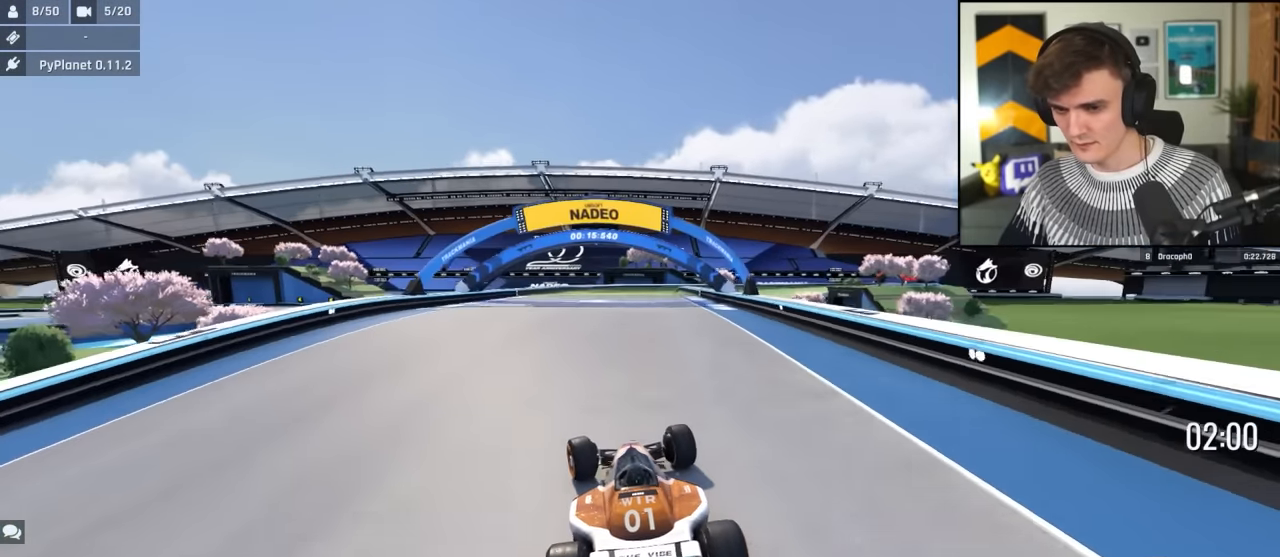
{"keys": ["up"], "events": []}
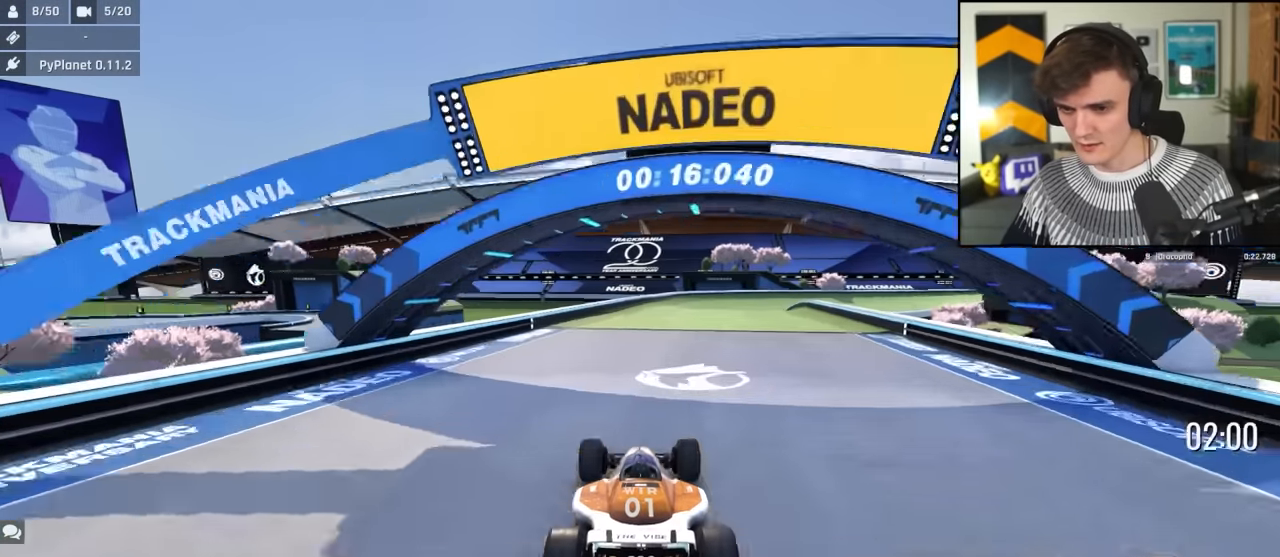
{"keys": ["up"], "events": [[317, "right", "down"], [450, "right", "up"]]}
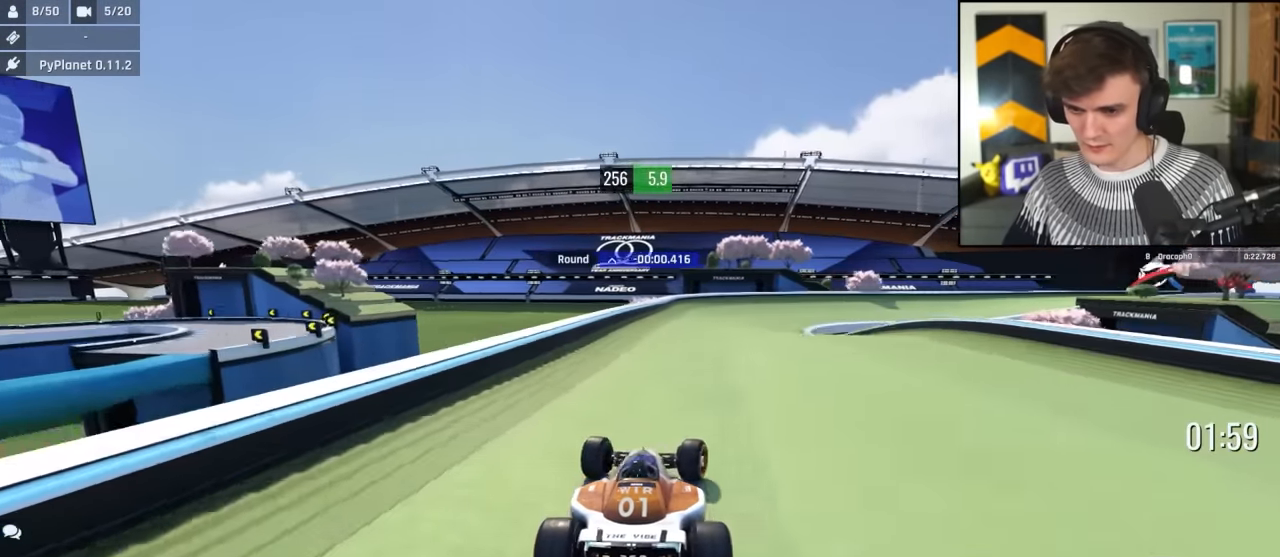
{"keys": ["up"], "events": [[50, "right", "down"], [184, "right", "up"], [284, "right", "down"], [467, "right", "up"]]}
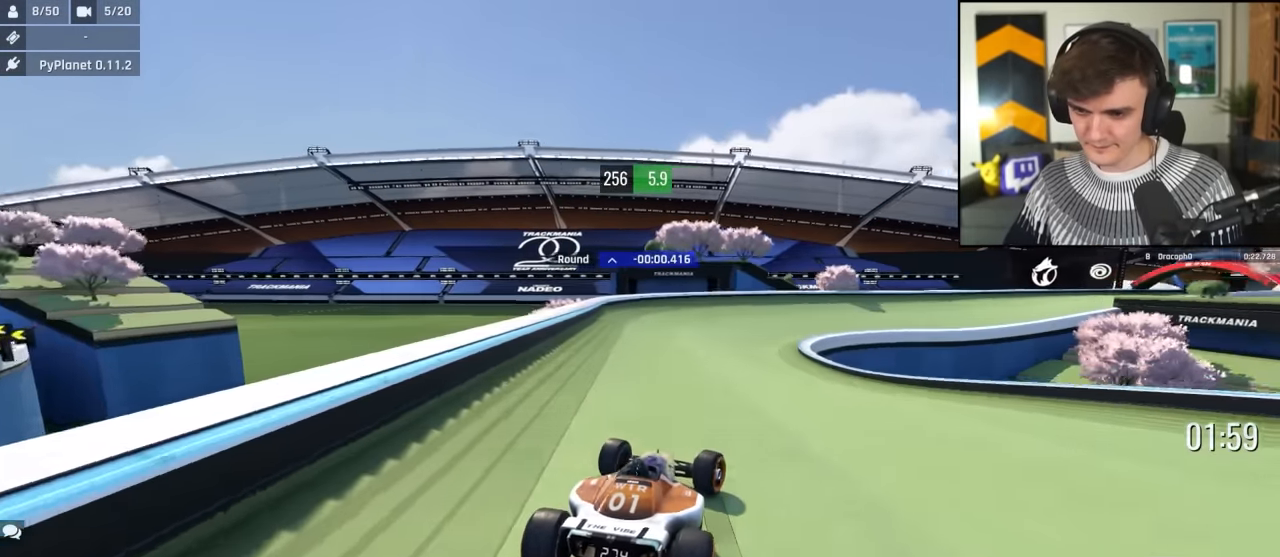
{"keys": ["up"], "events": [[17, "right", "down"], [200, "right", "up"], [250, "right", "down"], [450, "right", "up"]]}
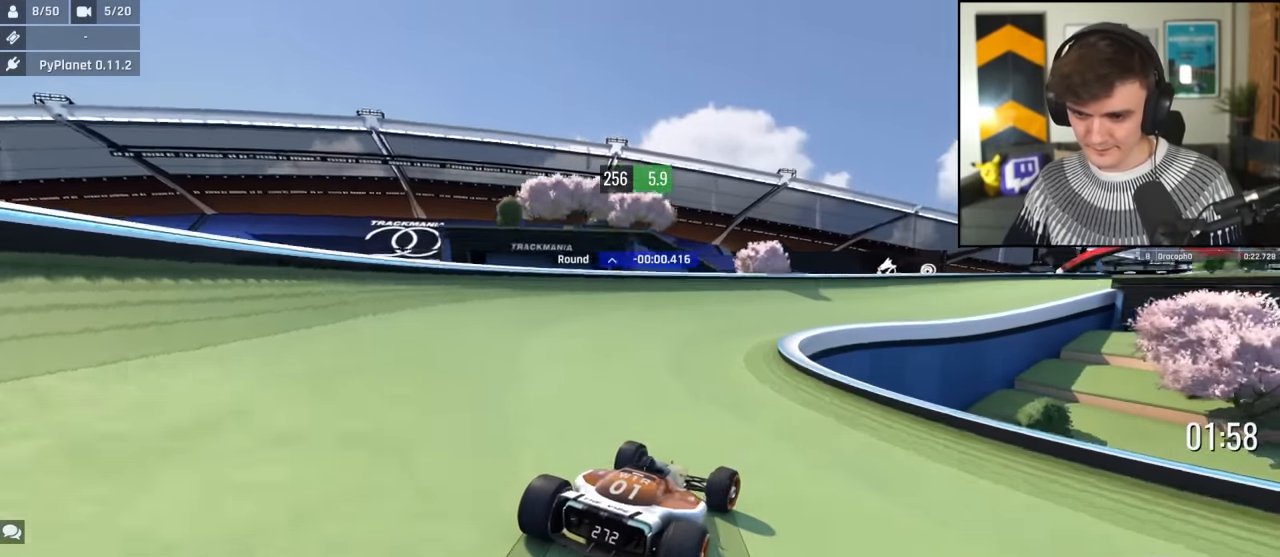
{"keys": ["right", "up"], "events": [[34, "right", "down"]]}
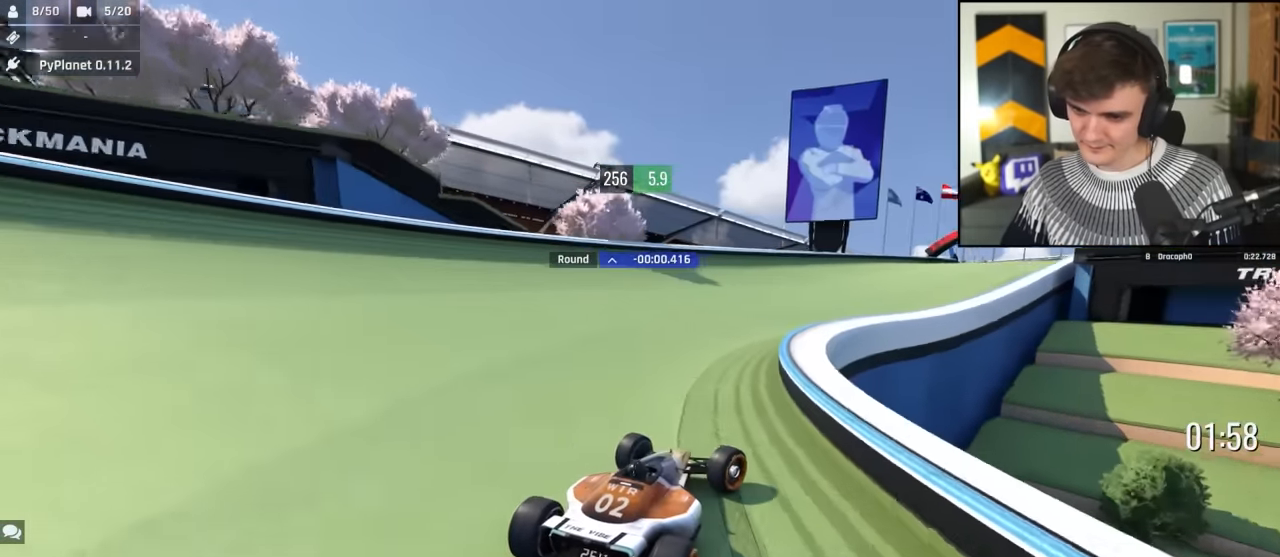
{"keys": ["up"], "events": [[284, "right", "up"]]}
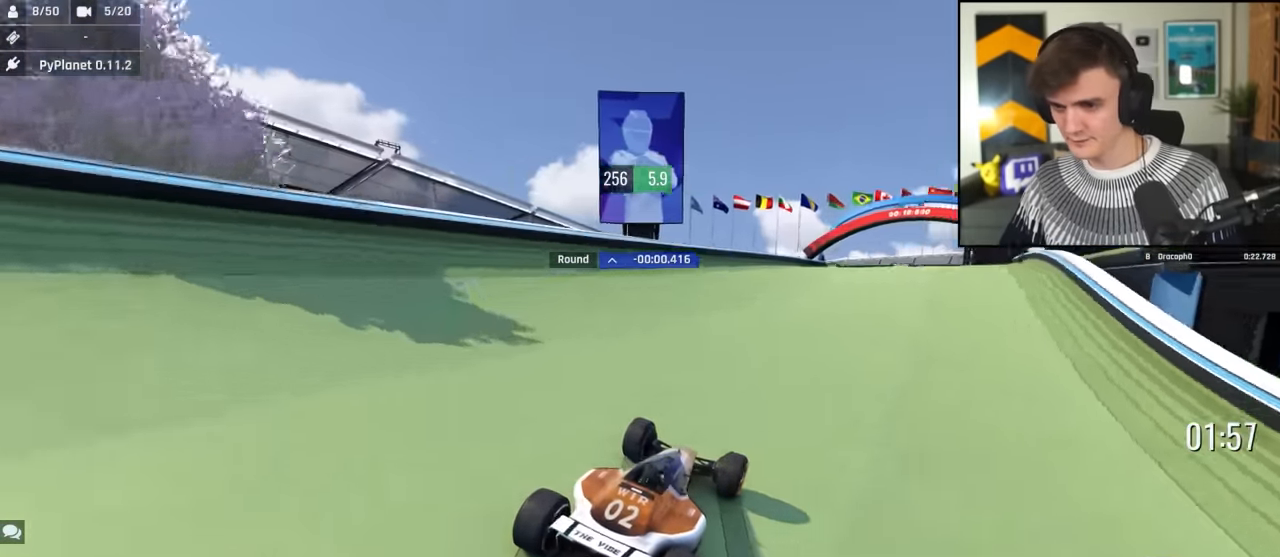
{"keys": ["right", "up"], "events": [[17, "left", "down"], [117, "left", "up"], [250, "right", "down"]]}
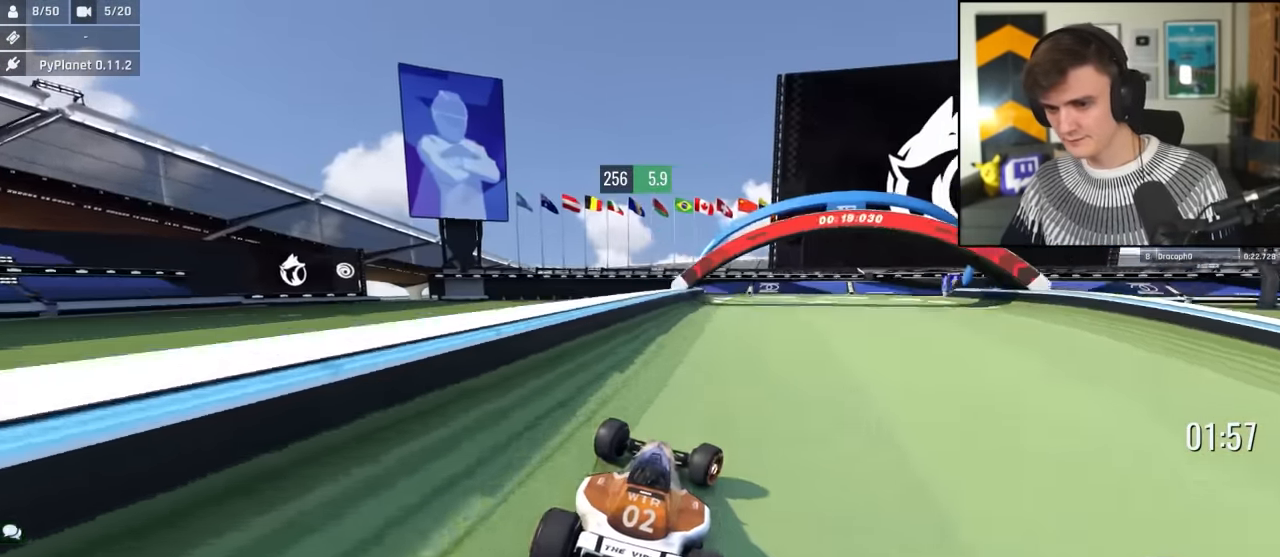
{"keys": ["up"], "events": [[84, "right", "up"], [317, "left", "down"], [367, "left", "up"]]}
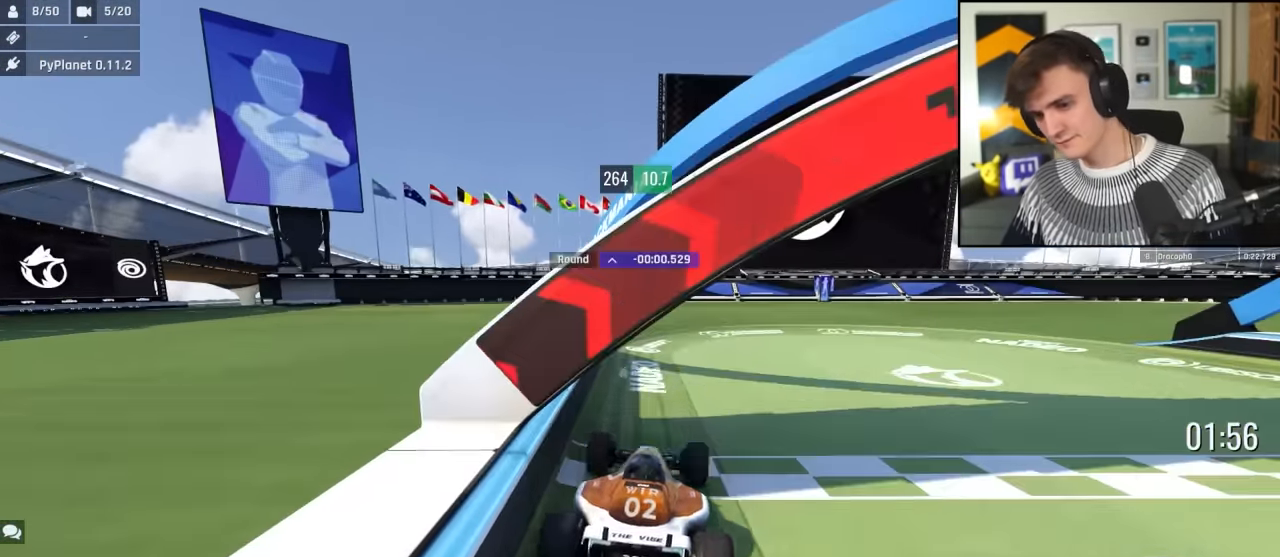
{"keys": ["up"], "events": []}
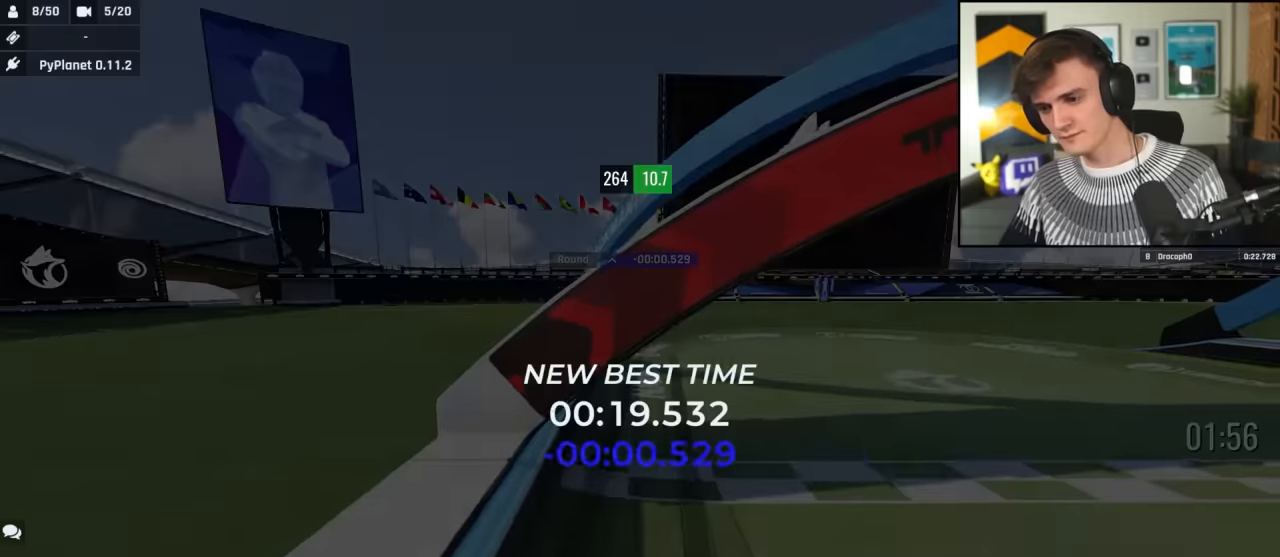
{"keys": ["up"], "events": []}
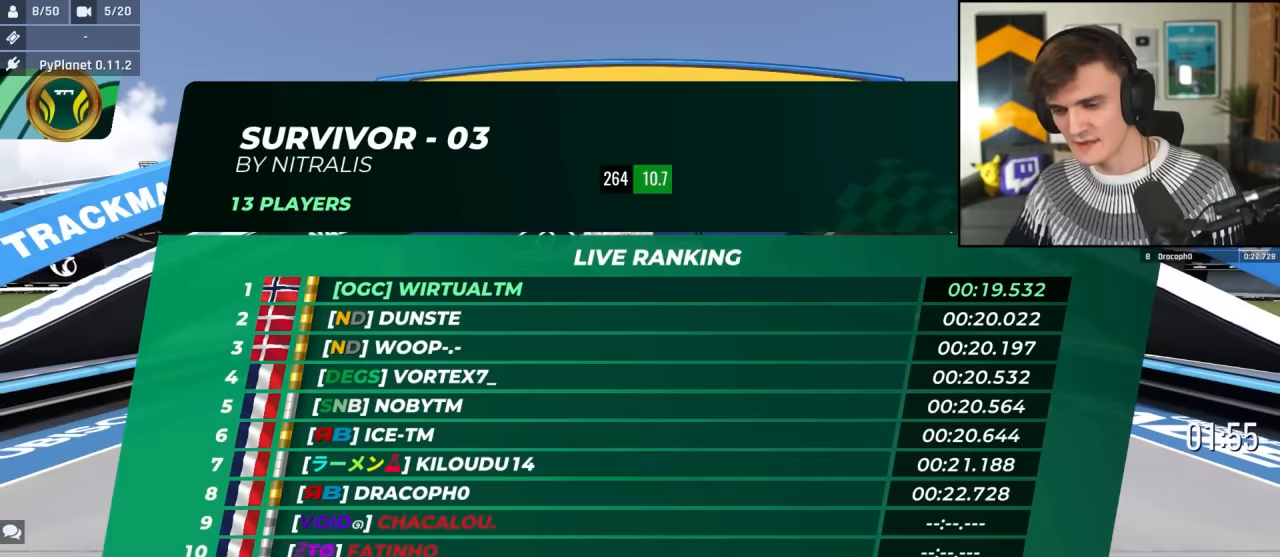
{"keys": ["up"], "events": []}
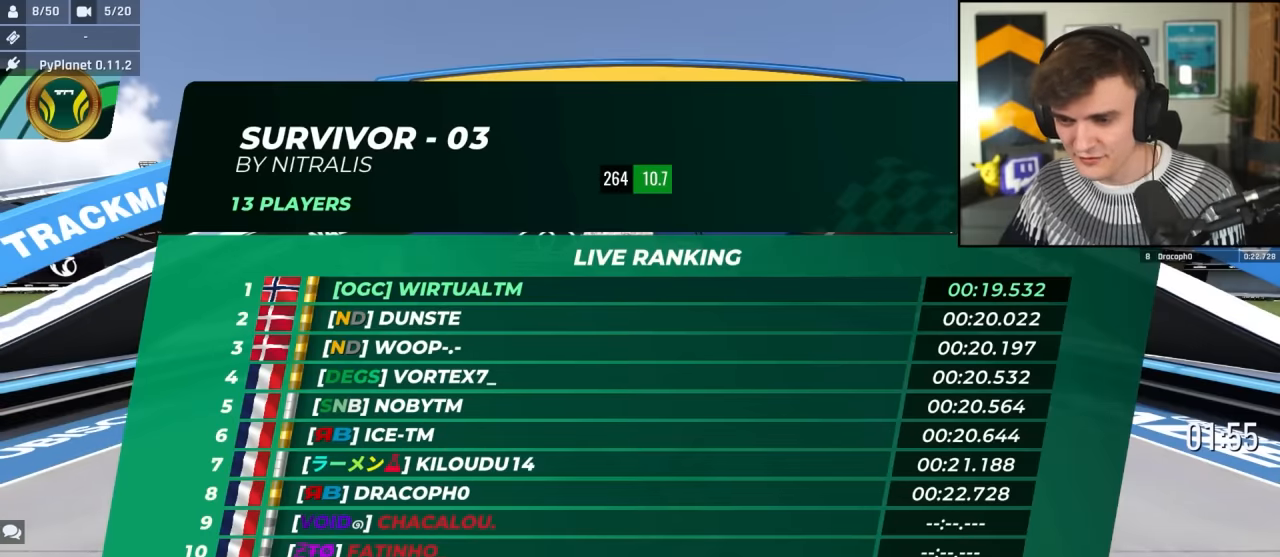
{"keys": ["up"], "events": []}
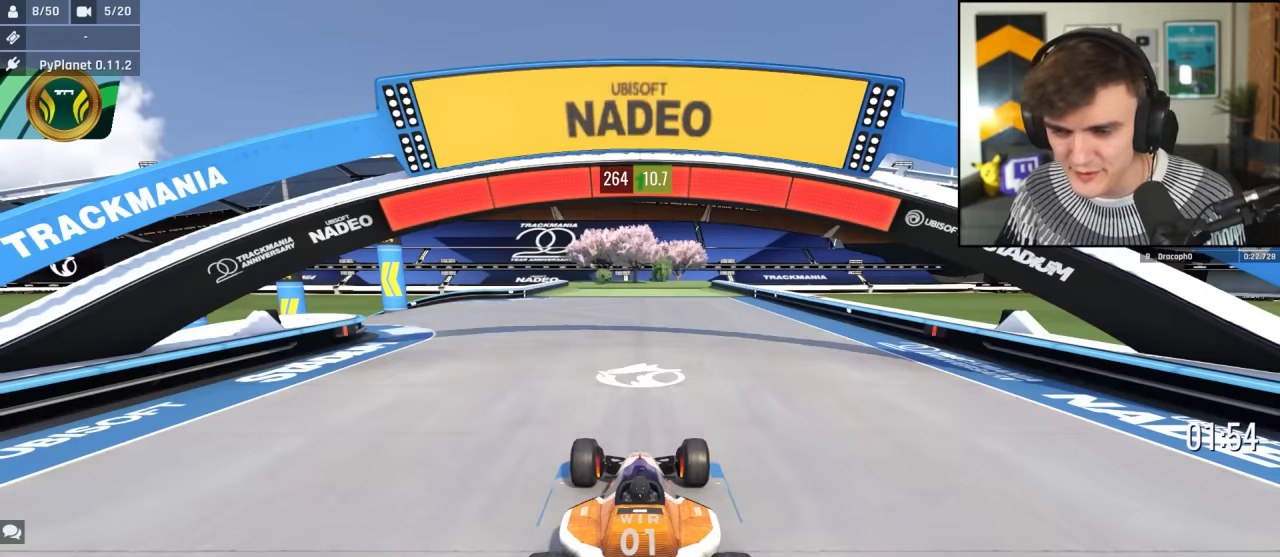
{"keys": ["left", "up"], "events": [[433, "left", "down"]]}